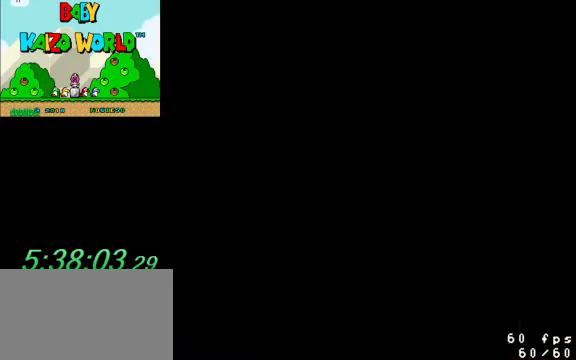
Gameplay with keyboard; each line is a JSON object with the keys held at the frame after it. "events" lists presses ("down") and releases ("up") of "a", "c", "ctrl", "d", "down", "left", "return", "right", "s", "shift", "up", "w", "x" and "y" between this image and that frame as [ms after this image, input, new state], when the widget could be followed in between. No other keys are recorded. Mouse input is not recorded.
{"keys": ["y"], "events": [[367, "y", "down"]]}
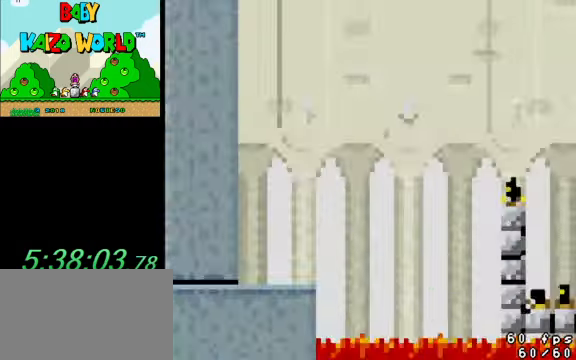
{"keys": ["ctrl", "right", "y"], "events": [[67, "right", "down"], [334, "ctrl", "down"]]}
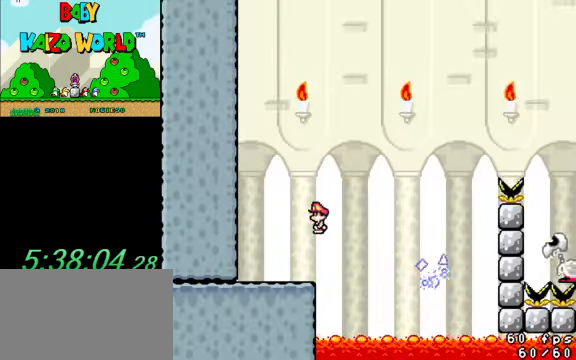
{"keys": ["ctrl", "right", "y"], "events": [[100, "ctrl", "up"], [300, "ctrl", "down"], [300, "left", "down"], [300, "right", "up"], [400, "left", "up"], [400, "right", "down"]]}
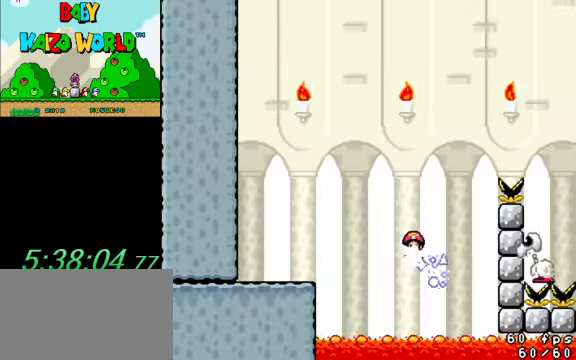
{"keys": ["ctrl", "right", "y"], "events": []}
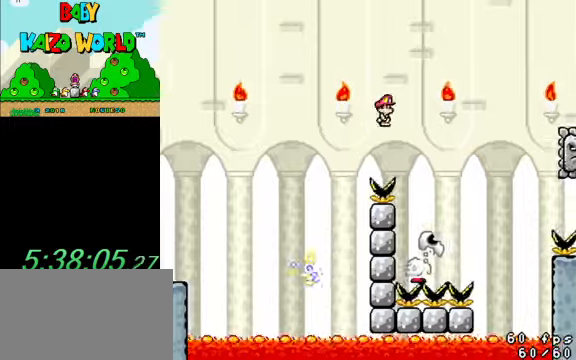
{"keys": ["ctrl", "right", "y"], "events": [[133, "right", "up"], [167, "left", "down"], [267, "right", "down"], [300, "left", "up"]]}
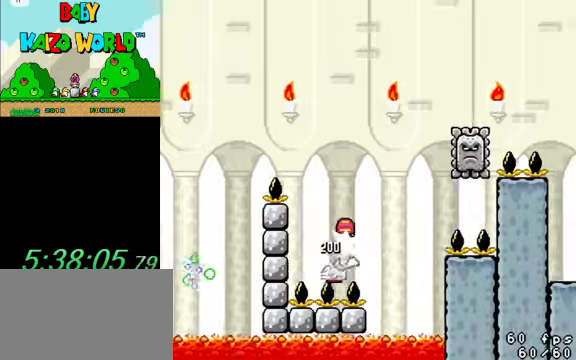
{"keys": ["ctrl", "left", "y"], "events": [[500, "left", "down"], [500, "right", "up"]]}
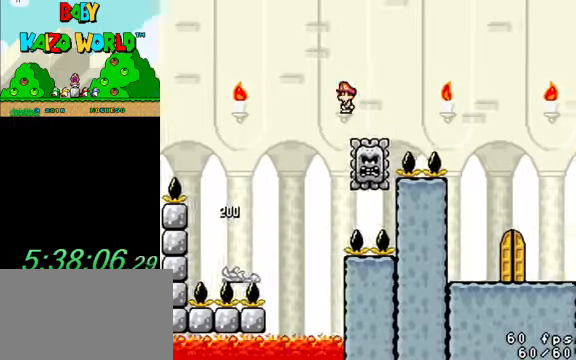
{"keys": ["ctrl", "right", "y"], "events": [[200, "left", "up"], [200, "right", "down"]]}
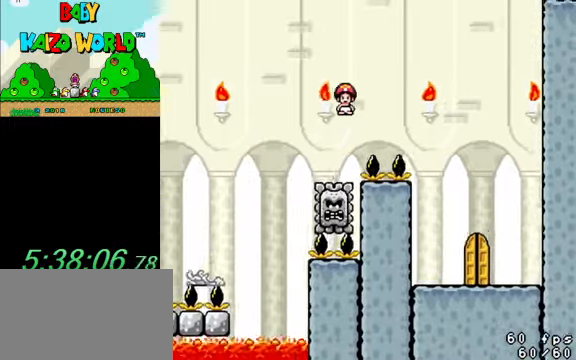
{"keys": ["y"], "events": [[100, "ctrl", "up"], [433, "right", "up"]]}
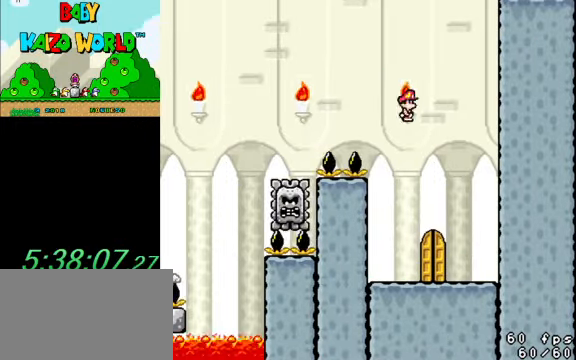
{"keys": ["up"], "events": [[33, "left", "down"], [167, "left", "up"], [233, "y", "up"], [433, "up", "down"]]}
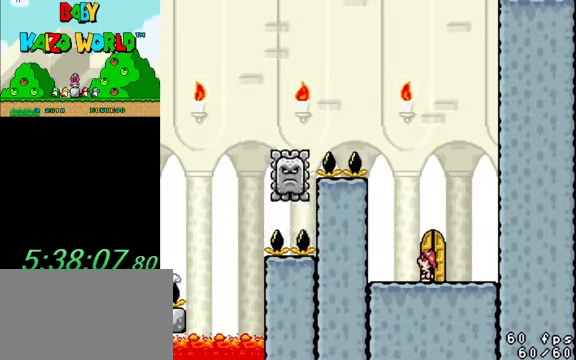
{"keys": [], "events": [[100, "up", "up"], [167, "right", "down"], [233, "right", "up"], [367, "up", "down"], [400, "up", "up"]]}
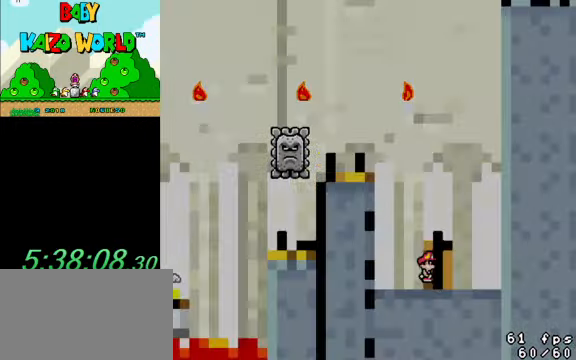
{"keys": [], "events": []}
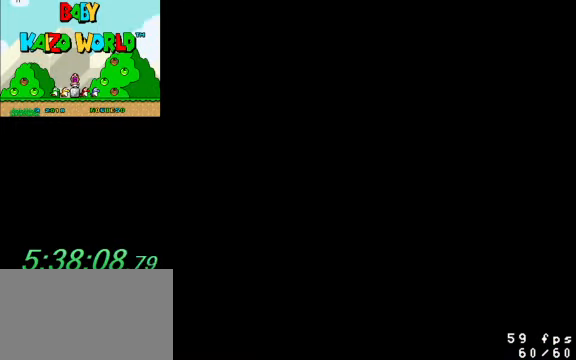
{"keys": [], "events": []}
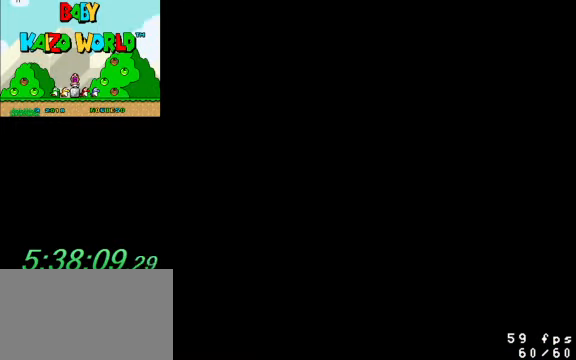
{"keys": ["y"], "events": [[433, "y", "down"]]}
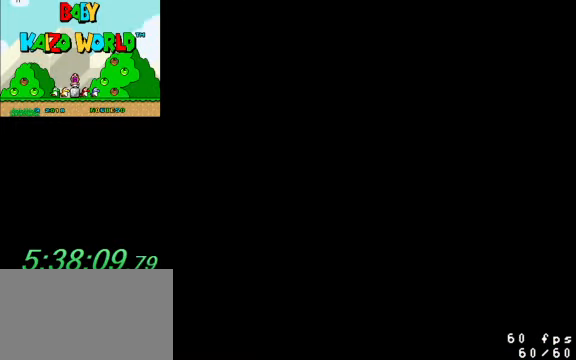
{"keys": ["y"], "events": []}
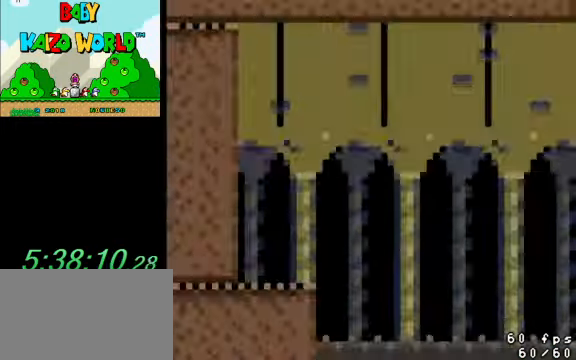
{"keys": ["right", "shift", "y"], "events": [[200, "right", "down"], [433, "shift", "down"]]}
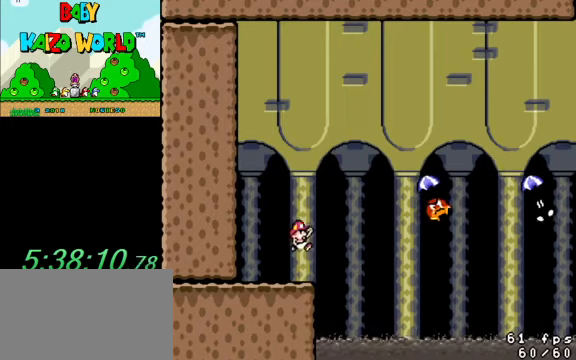
{"keys": ["left", "shift", "y"], "events": [[300, "shift", "up"], [433, "left", "down"], [433, "right", "up"], [433, "shift", "down"]]}
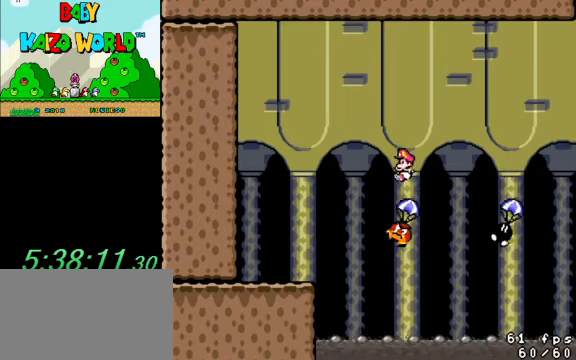
{"keys": ["right", "y"], "events": [[66, "left", "up"], [66, "right", "down"], [500, "shift", "up"]]}
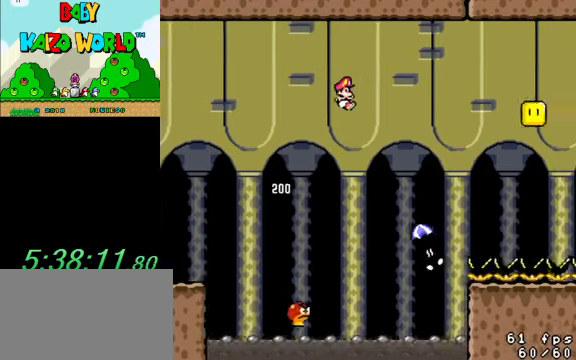
{"keys": ["right", "shift", "y"], "events": [[133, "right", "up"], [166, "left", "down"], [166, "shift", "down"], [333, "right", "down"], [366, "left", "up"]]}
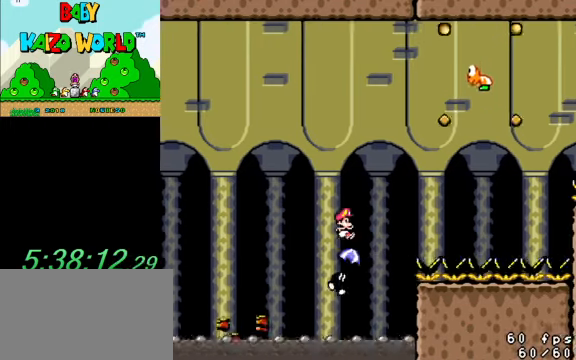
{"keys": ["right", "shift", "y"], "events": [[33, "right", "up"], [200, "right", "down"]]}
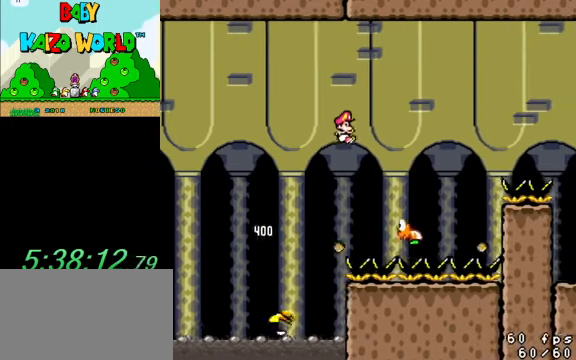
{"keys": ["right", "shift", "y"], "events": [[100, "left", "down"], [100, "right", "up"], [233, "right", "down"], [300, "left", "up"]]}
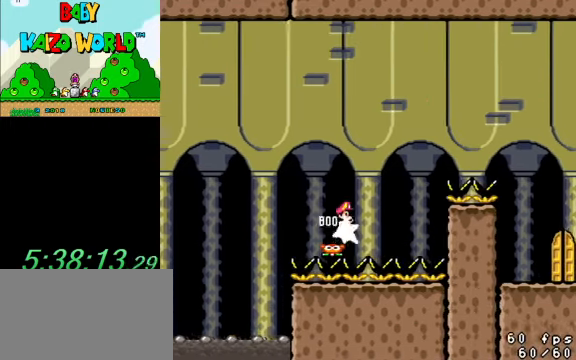
{"keys": ["right", "shift", "y"], "events": []}
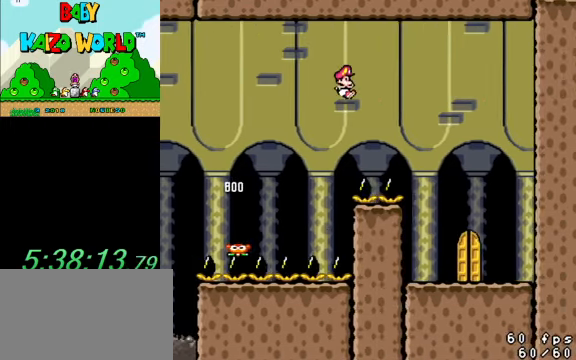
{"keys": ["left"], "events": [[233, "shift", "up"], [333, "y", "up"], [366, "right", "up"], [466, "left", "down"]]}
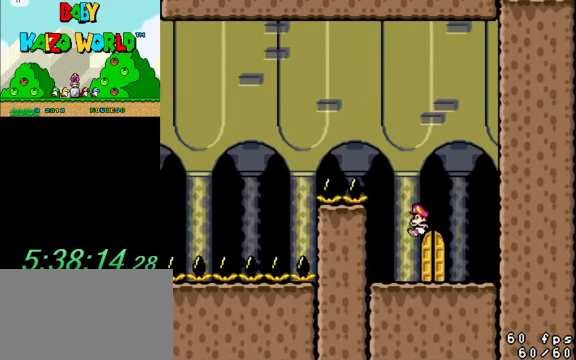
{"keys": ["left"], "events": [[66, "left", "up"], [200, "up", "down"], [333, "up", "up"], [500, "left", "down"]]}
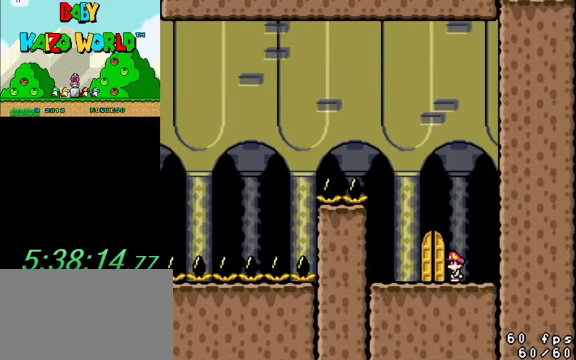
{"keys": [], "events": [[266, "left", "up"], [333, "up", "down"], [433, "up", "up"]]}
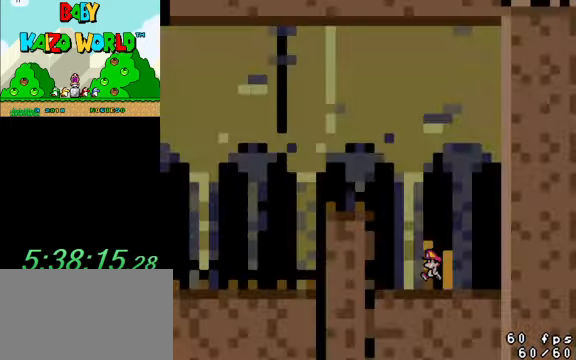
{"keys": [], "events": [[33, "up", "down"], [166, "up", "up"]]}
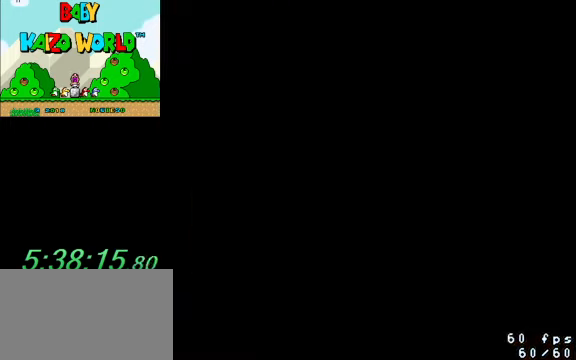
{"keys": [], "events": []}
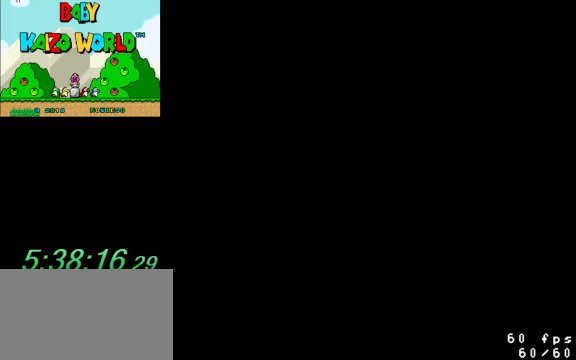
{"keys": ["y"], "events": [[300, "y", "down"]]}
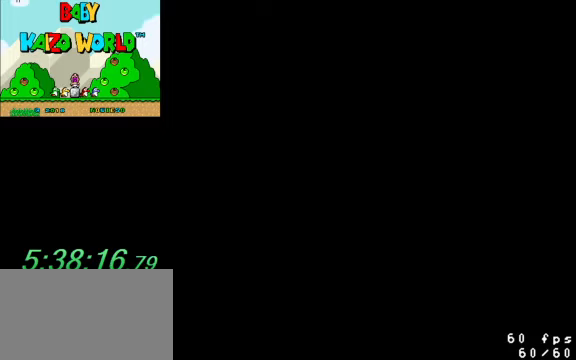
{"keys": ["y"], "events": []}
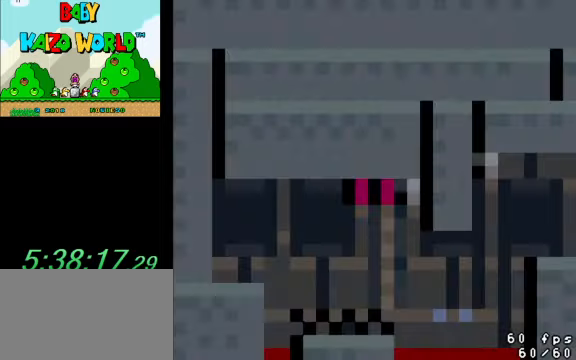
{"keys": ["y"], "events": []}
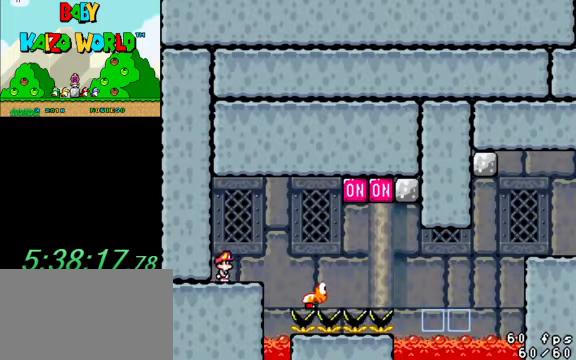
{"keys": ["right", "shift", "y"], "events": [[34, "right", "down"], [234, "shift", "down"], [334, "shift", "up"], [500, "shift", "down"]]}